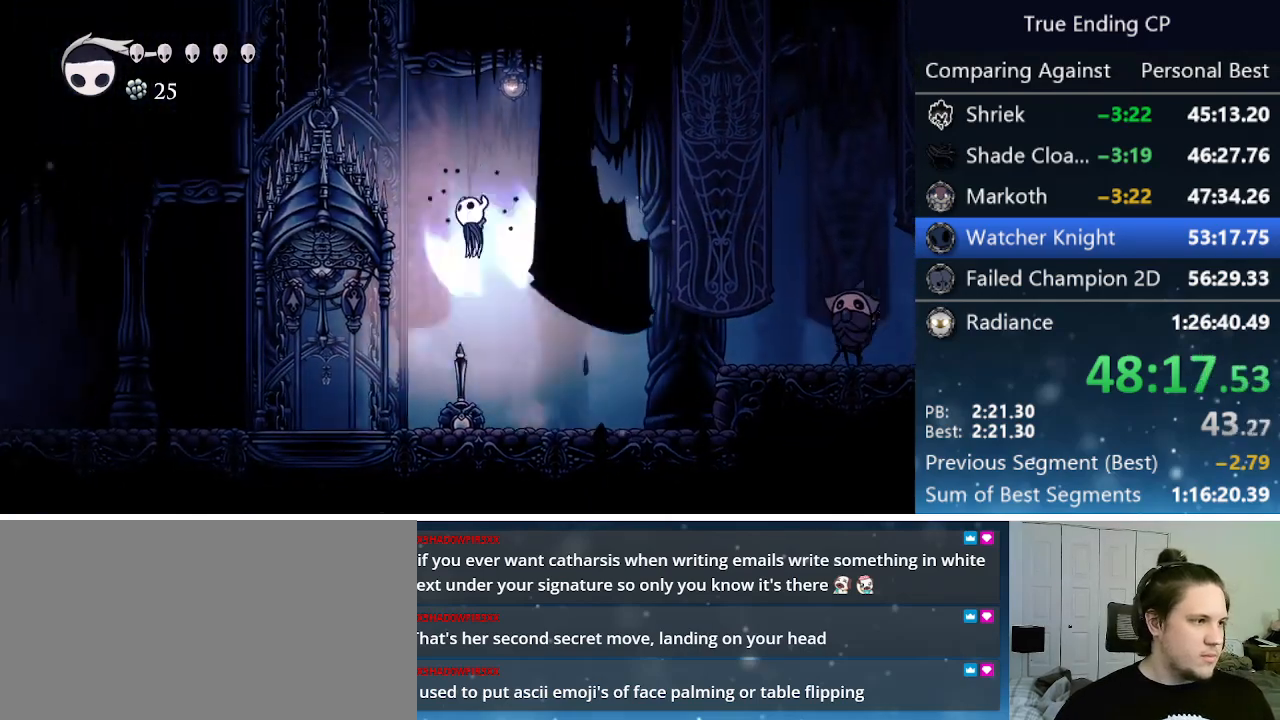
Gameplay with keyboard; each line is a JSON object with the keys held at the frame after it. "events" lists presses ("down") and releases ("up") of "cast", "cdash", "dash", "dnail", "down", "focus", "jump", "left", "menu", "nail", "pause", "right" and "up" between this image and that frame as [ms after this image, input, new state], when the widget could be followed in between. No other keys are recorded. Mouse input is not recorded. Key names are as the overlay labels them; some are game actions (e.g. jump) rather than physical keys.
{"keys": ["jump"], "events": [[83, "down", "down"], [166, "nail", "down"], [416, "jump", "up"], [466, "down", "up"], [466, "nail", "up"], [500, "jump", "down"], [500, "left", "up"]]}
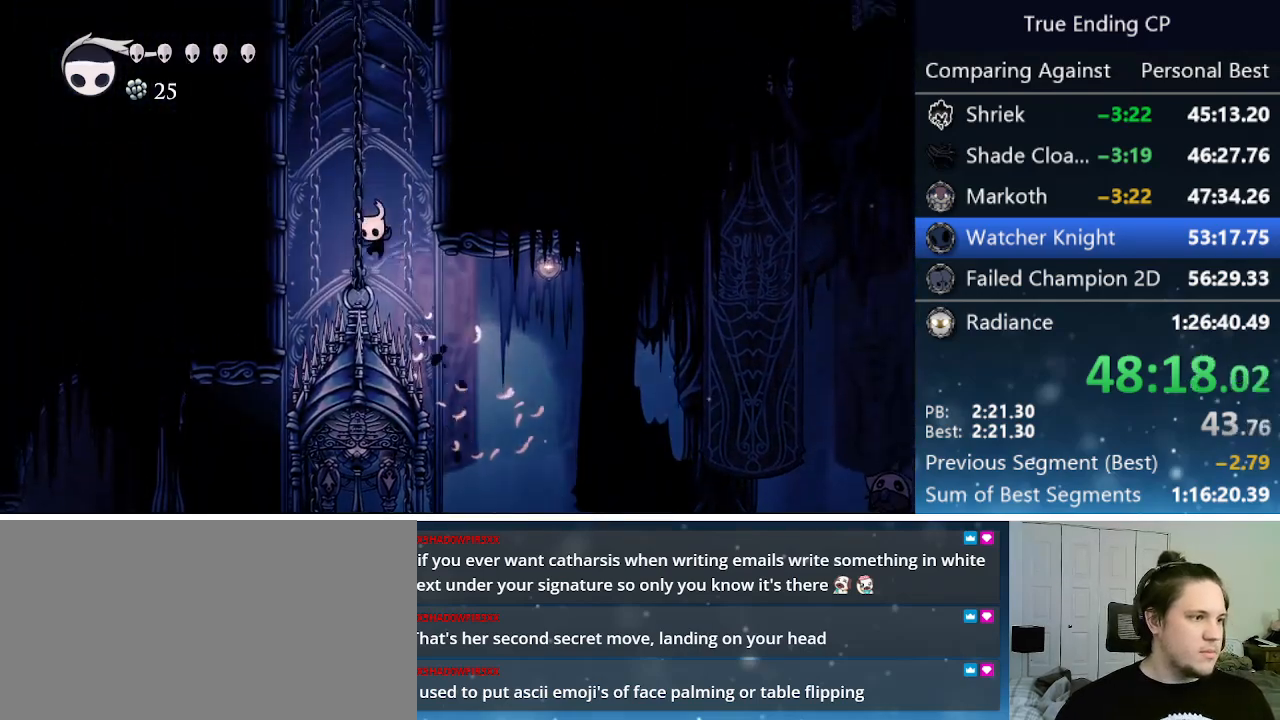
{"keys": ["jump", "right"], "events": [[150, "right", "down"], [383, "jump", "up"], [416, "jump", "down"]]}
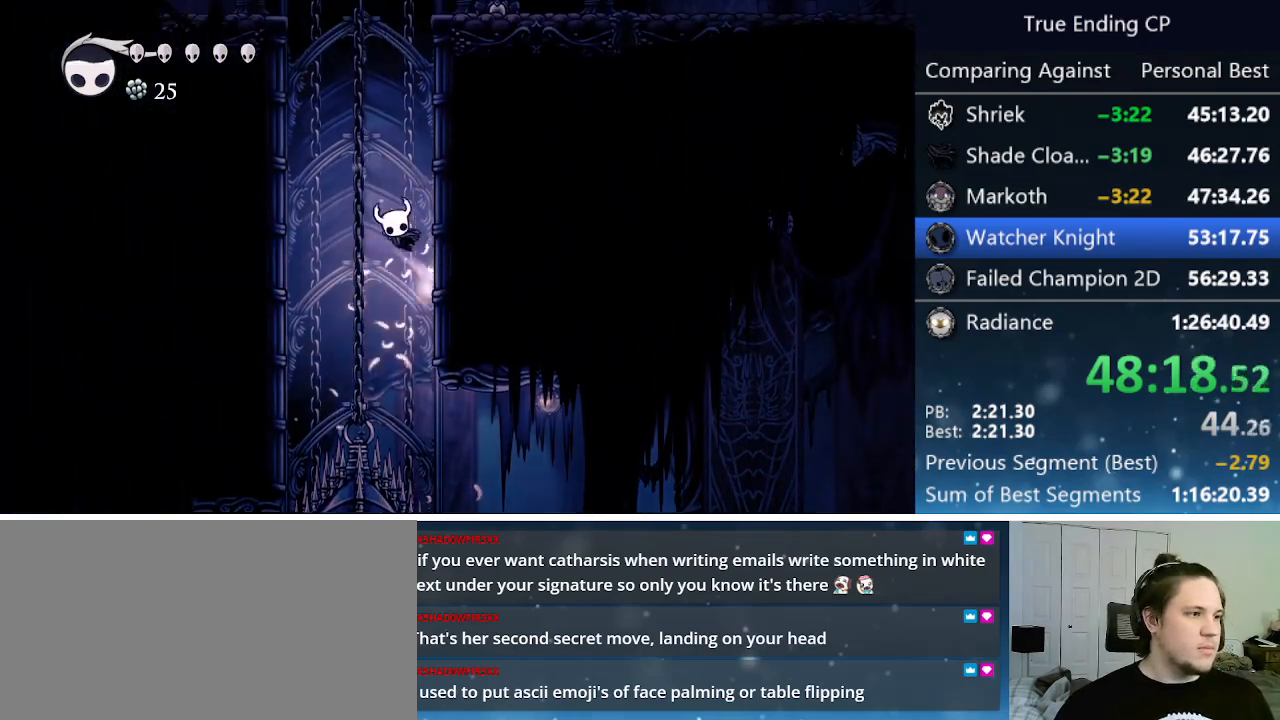
{"keys": ["jump", "right"], "events": [[250, "jump", "up"], [300, "jump", "down"]]}
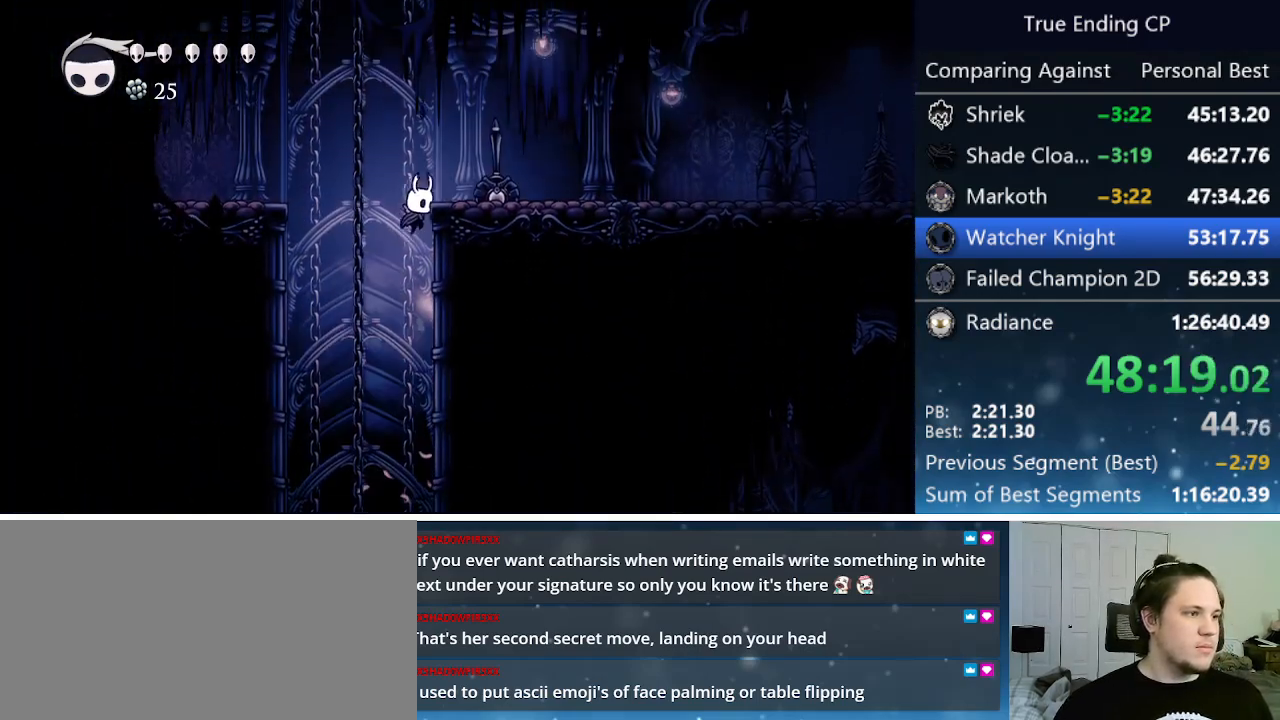
{"keys": ["right"], "events": [[183, "dash", "down"], [216, "jump", "up"], [366, "dash", "up"]]}
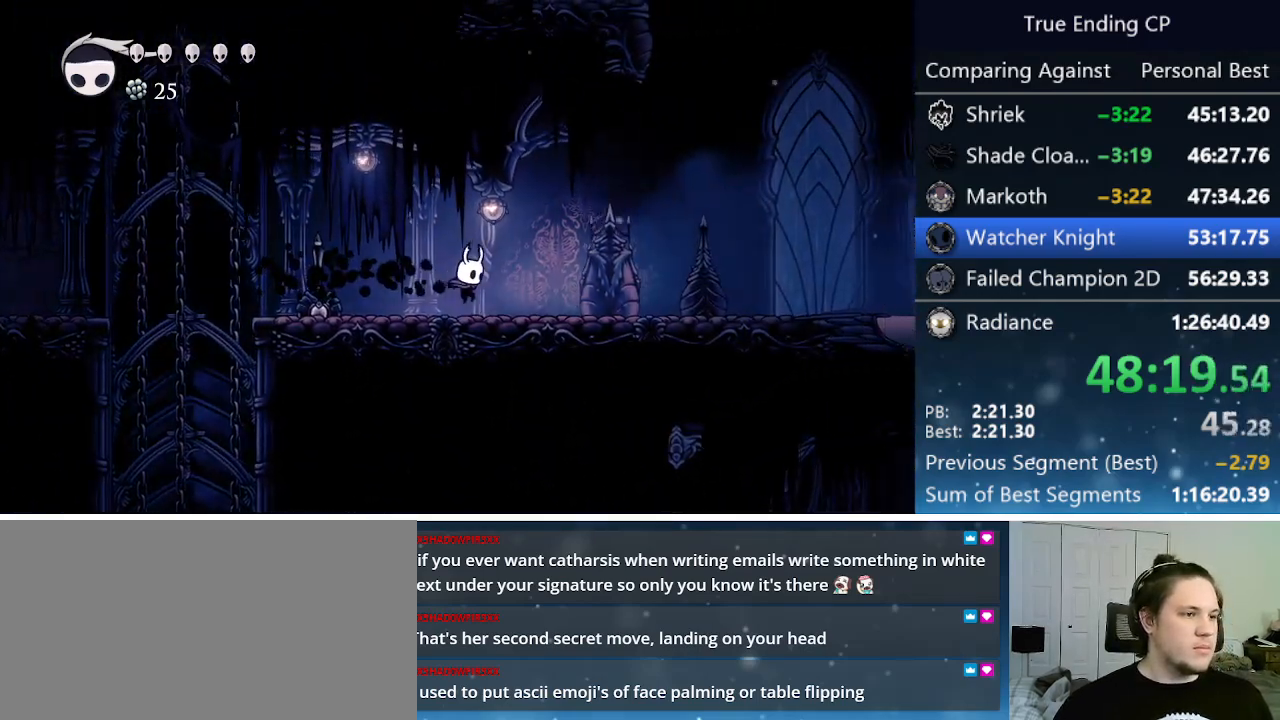
{"keys": ["down", "nail", "right"], "events": [[133, "jump", "down"], [383, "down", "down"], [433, "jump", "up"], [483, "nail", "down"]]}
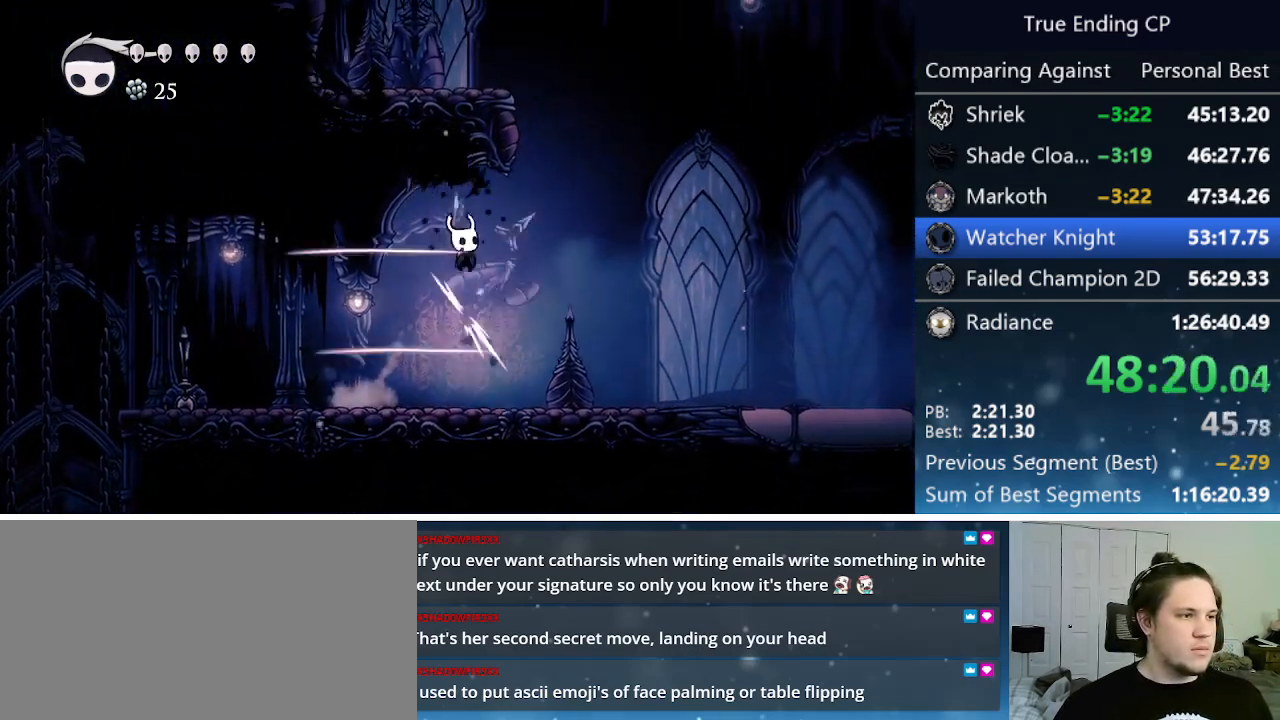
{"keys": ["jump", "left"], "events": [[166, "nail", "up"], [250, "down", "up"], [300, "jump", "down"], [383, "left", "down"], [383, "right", "up"]]}
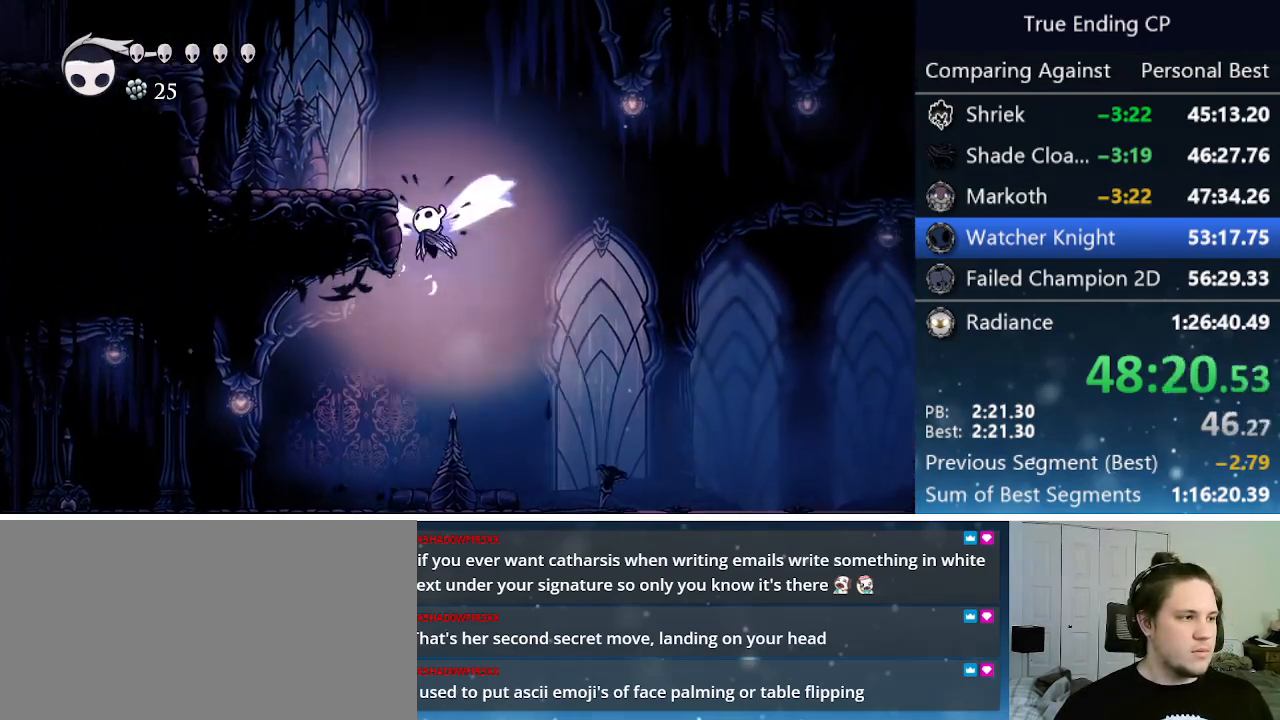
{"keys": ["down", "jump", "left", "nail"], "events": [[216, "down", "down"], [266, "nail", "down"]]}
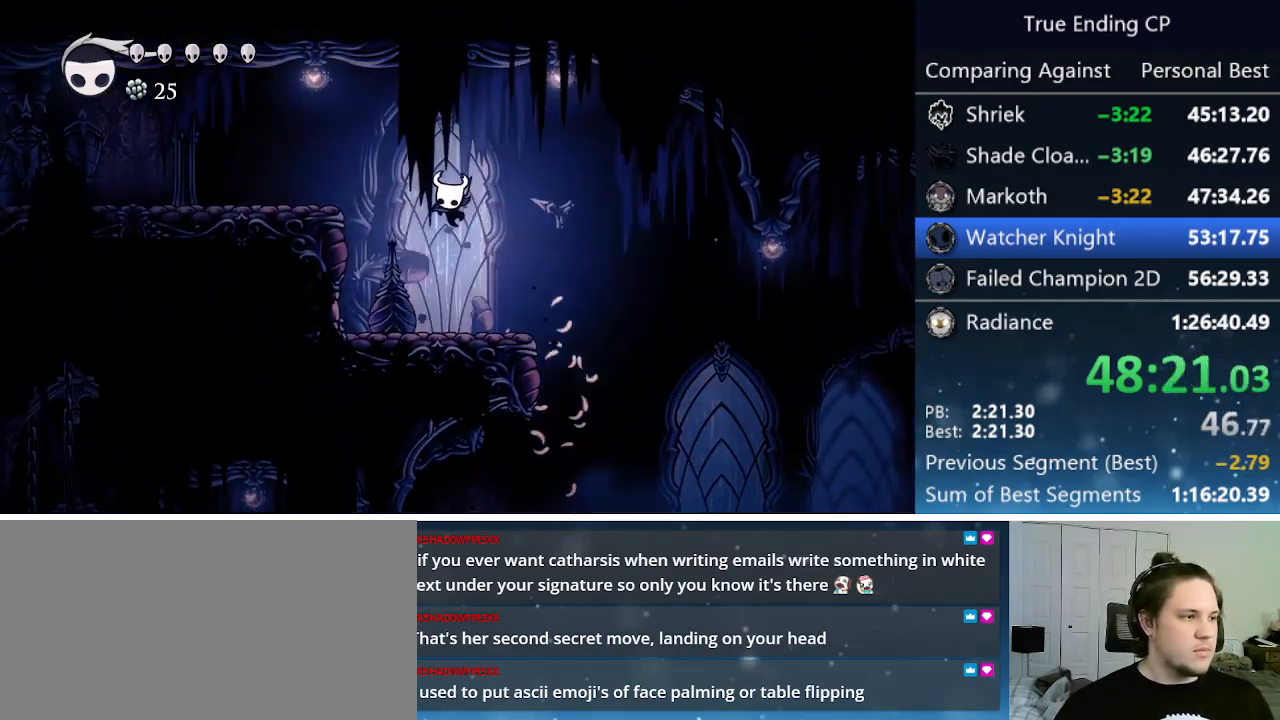
{"keys": ["jump", "left"], "events": [[133, "dash", "down"], [133, "down", "up"], [133, "nail", "up"], [183, "jump", "up"], [416, "dash", "up"], [416, "jump", "down"]]}
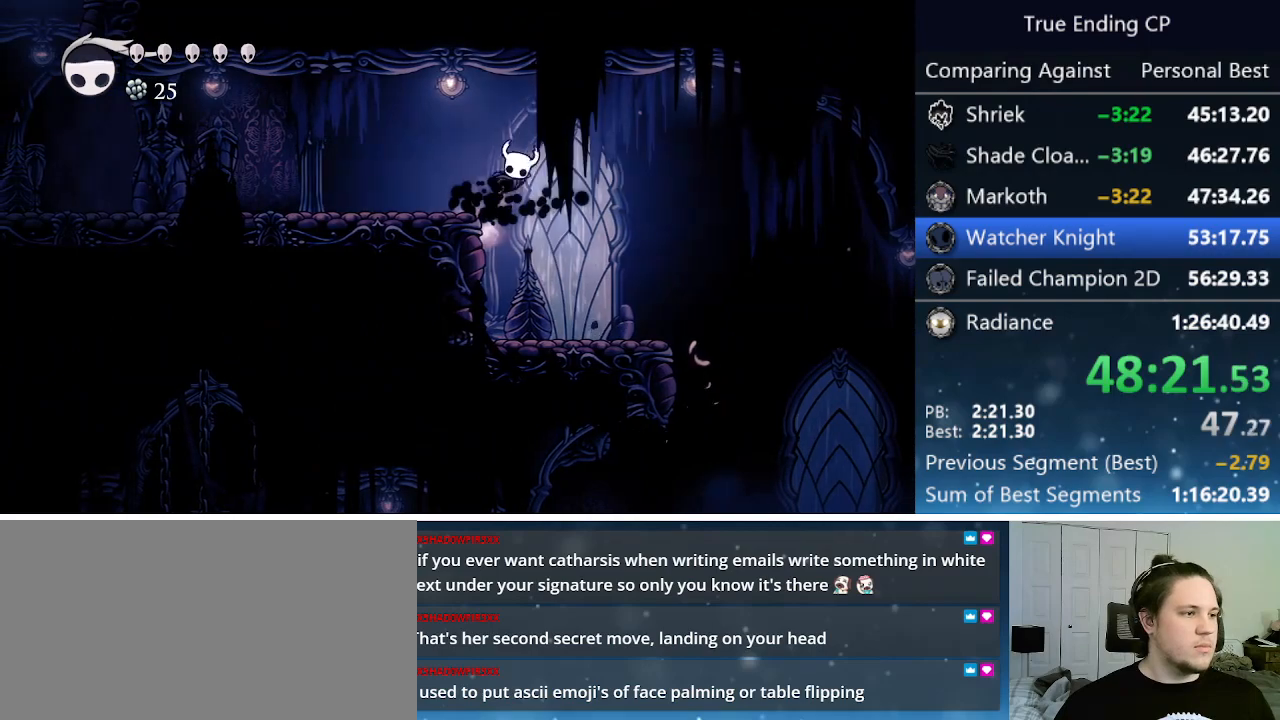
{"keys": ["left"], "events": [[66, "jump", "up"], [300, "dash", "down"], [483, "dash", "up"]]}
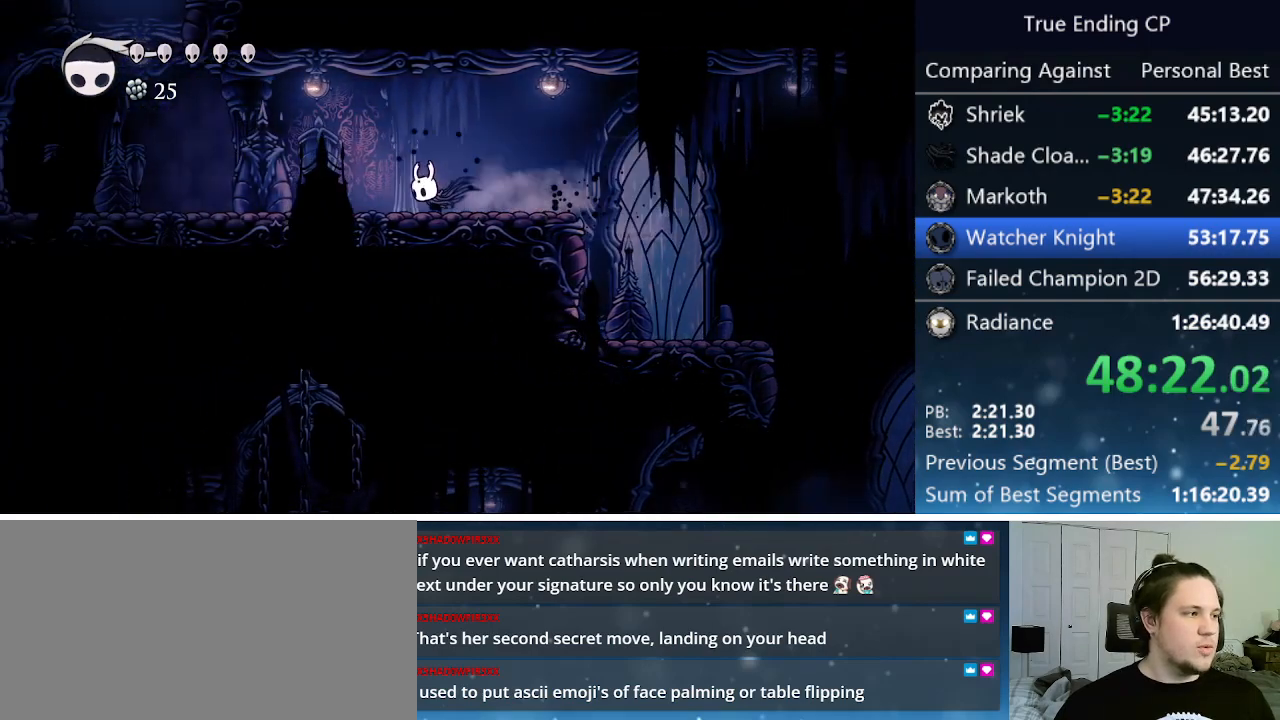
{"keys": ["jump", "left"], "events": [[366, "dash", "down"], [400, "dash", "up"], [400, "jump", "down"]]}
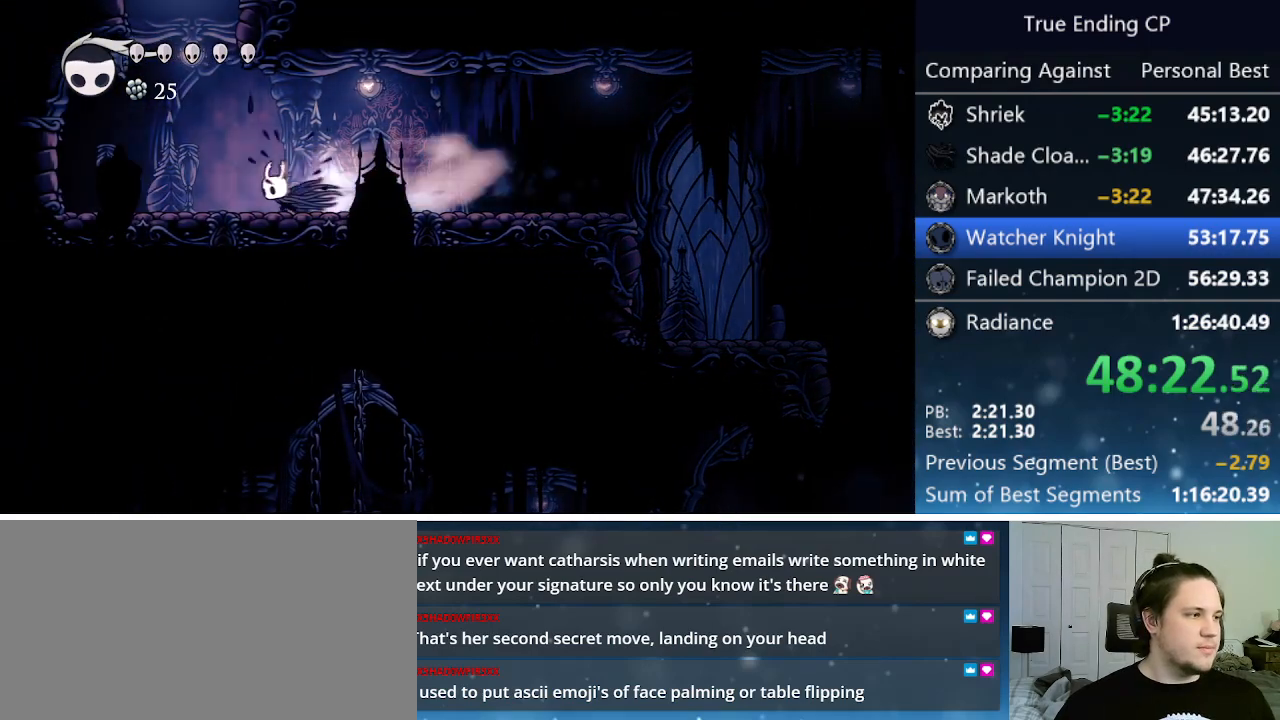
{"keys": ["jump"], "events": [[200, "jump", "up"], [233, "left", "up"], [283, "jump", "down"]]}
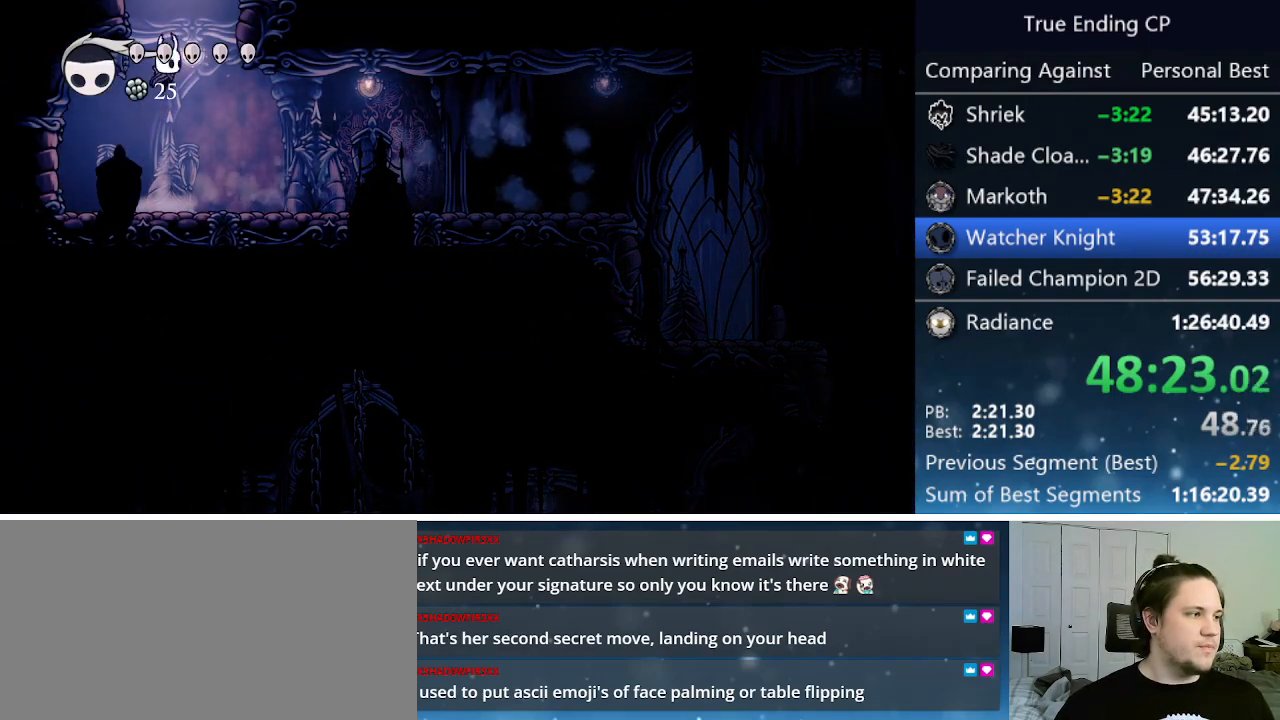
{"keys": ["right"], "events": [[16, "down", "down"], [16, "right", "down"], [66, "nail", "down"], [250, "down", "up"], [433, "jump", "up"], [433, "nail", "up"]]}
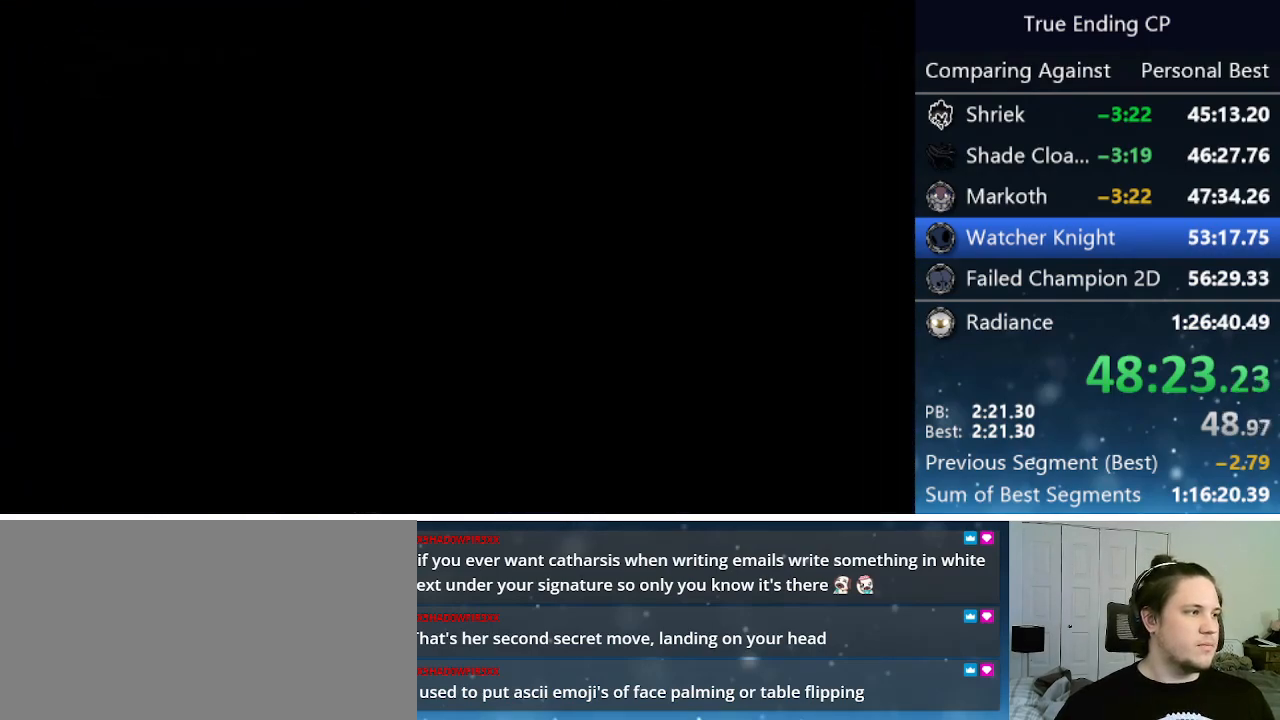
{"keys": ["right", "up"], "events": [[83, "up", "down"], [116, "jump", "down"], [166, "up", "up"], [216, "right", "up"], [266, "jump", "up"], [316, "nail", "down"], [316, "right", "down"], [450, "nail", "up"], [500, "up", "down"]]}
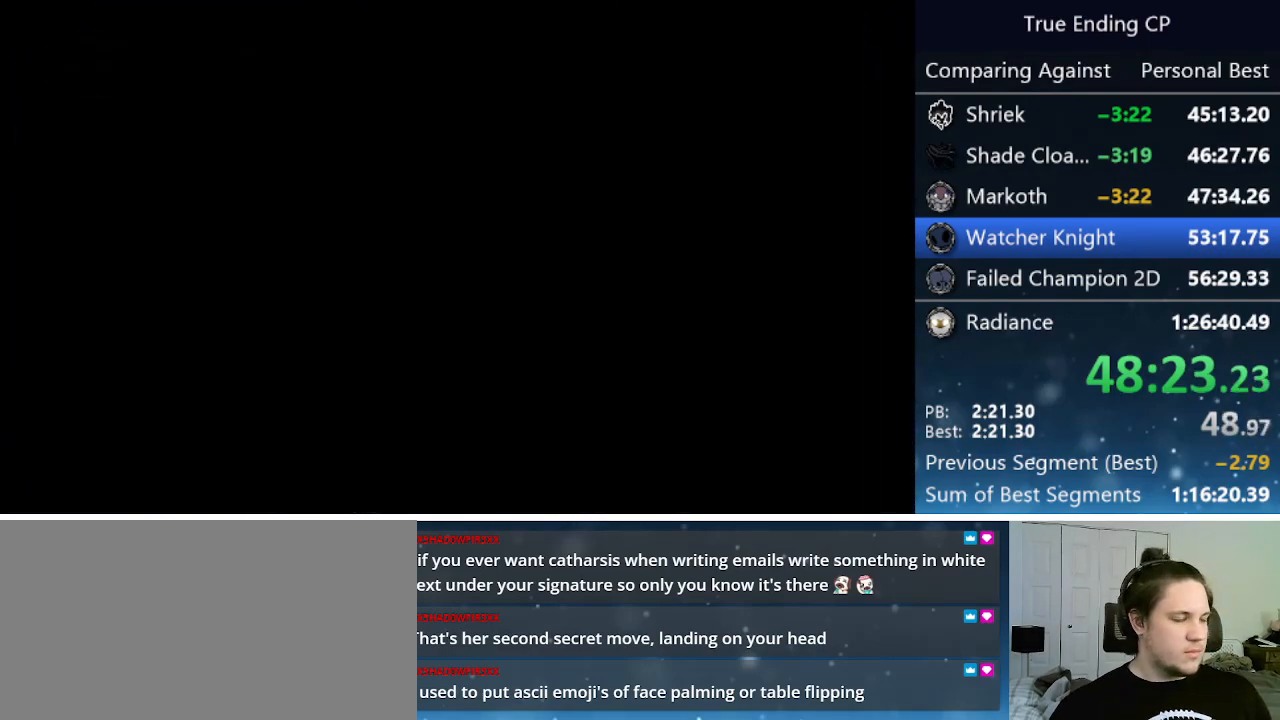
{"keys": ["right"], "events": [[50, "up", "up"], [100, "nail", "down"], [150, "jump", "down"], [183, "nail", "up"], [233, "jump", "up"], [333, "jump", "down"], [383, "jump", "up"]]}
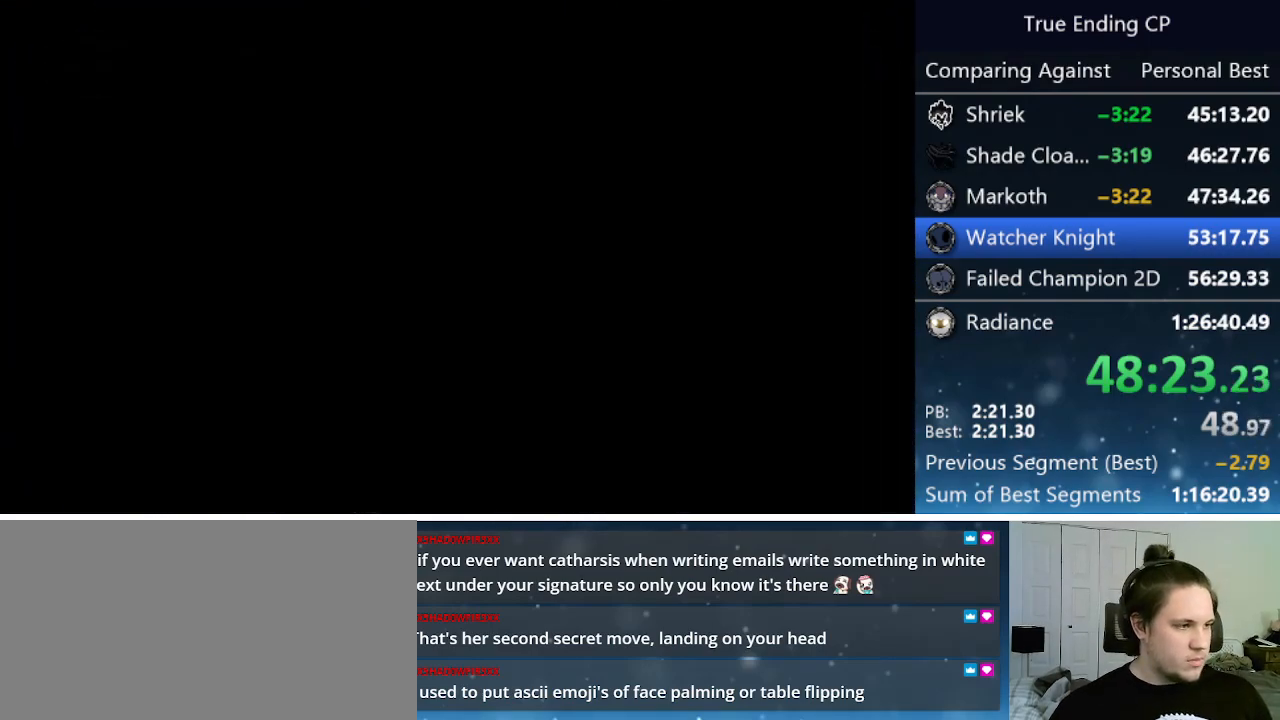
{"keys": ["right"], "events": []}
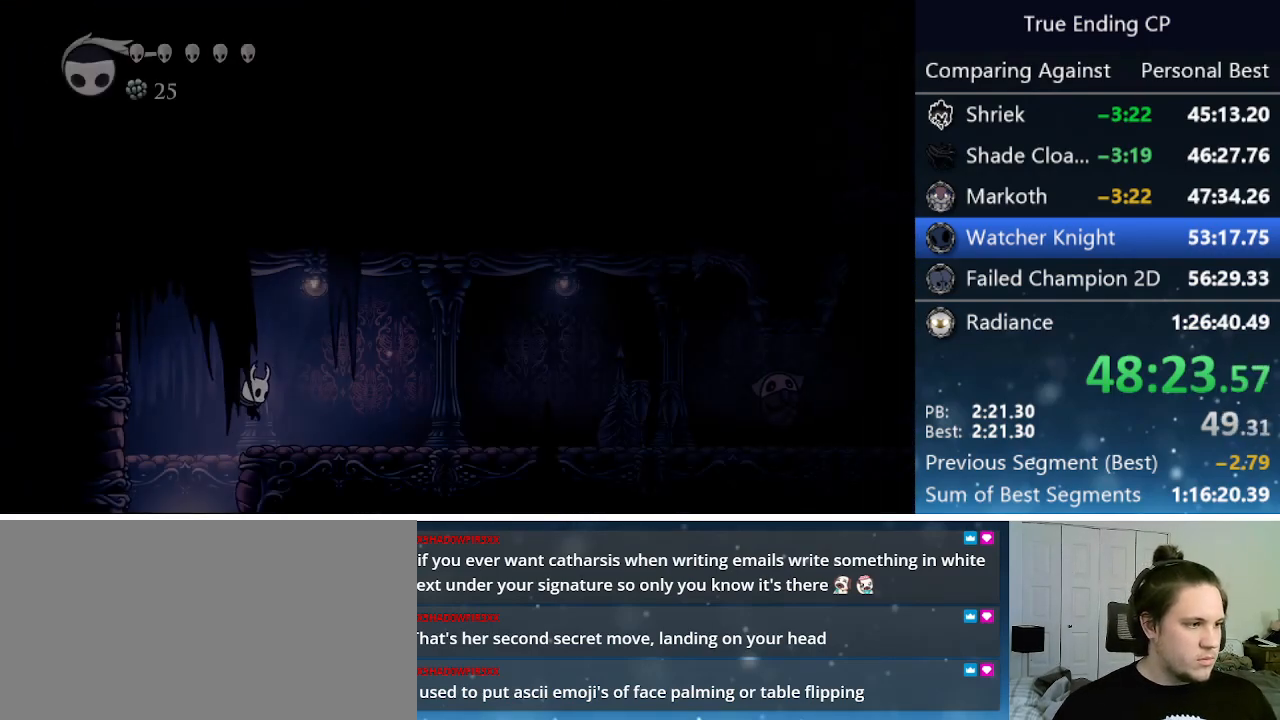
{"keys": ["jump", "right"], "events": [[416, "jump", "down"]]}
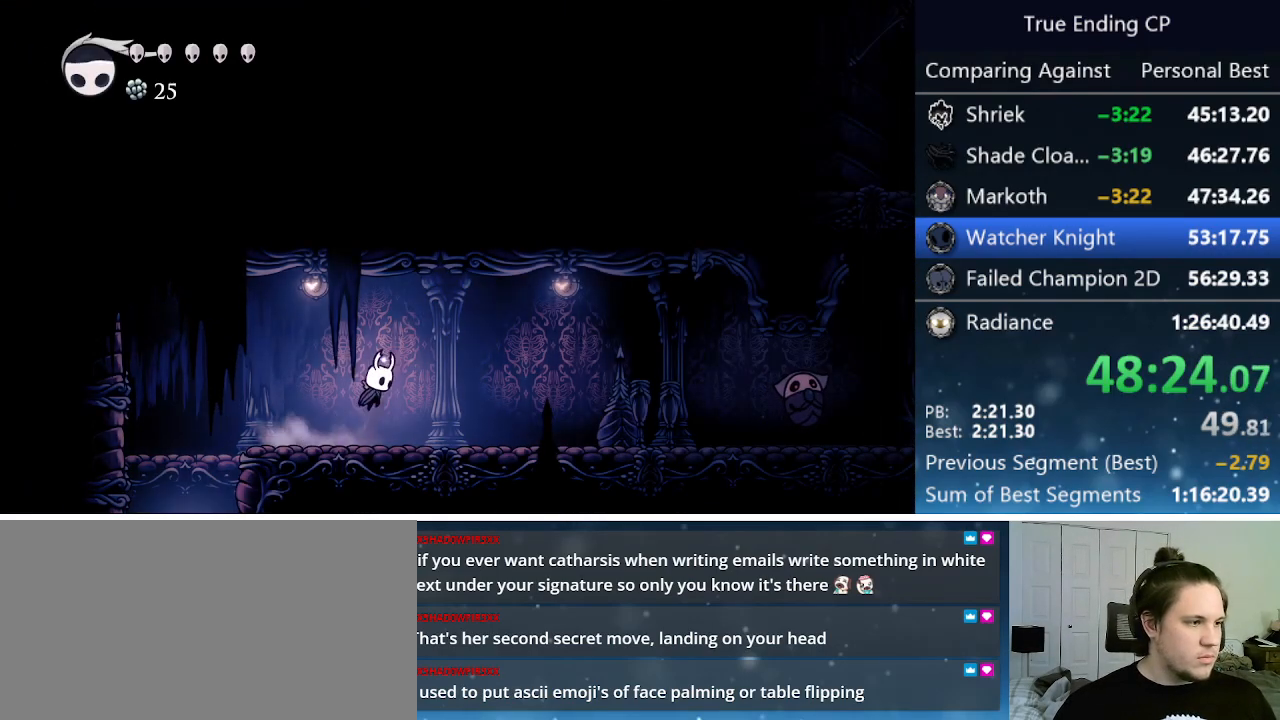
{"keys": ["nail", "up"], "events": [[333, "jump", "up"], [333, "nail", "down"], [333, "up", "down"], [383, "right", "up"]]}
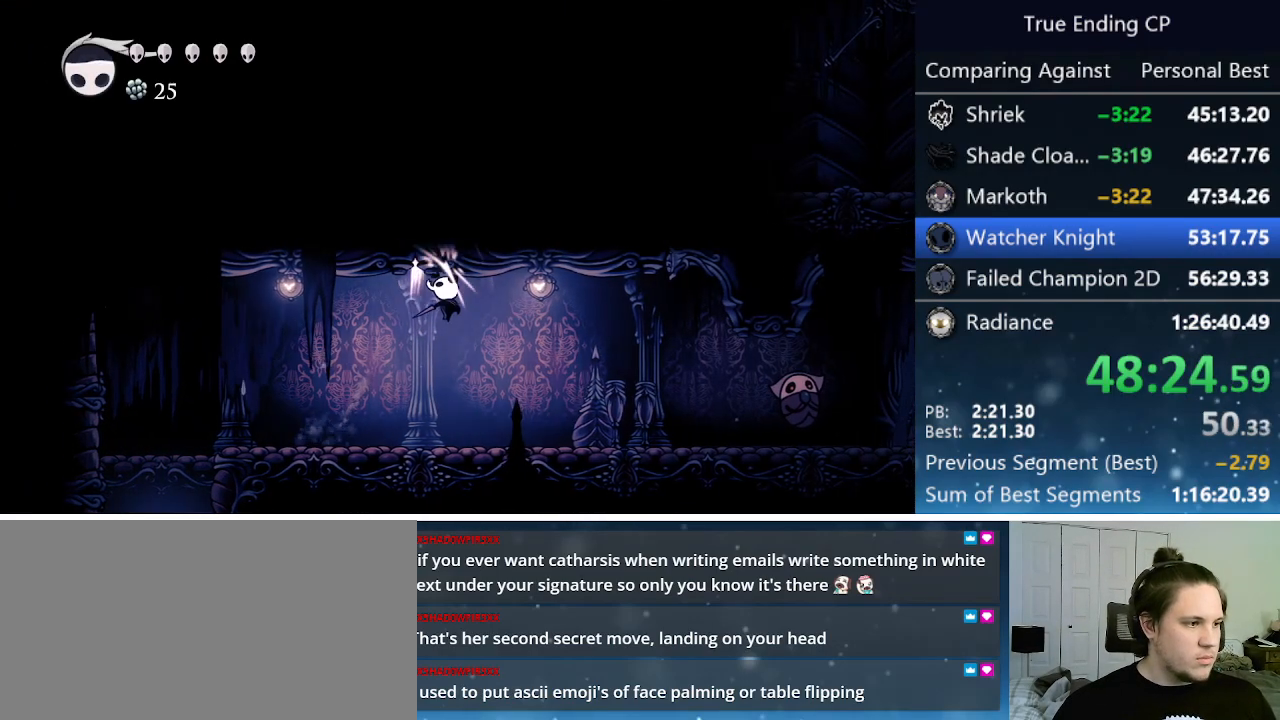
{"keys": ["jump", "up"], "events": [[66, "nail", "up"], [300, "jump", "down"]]}
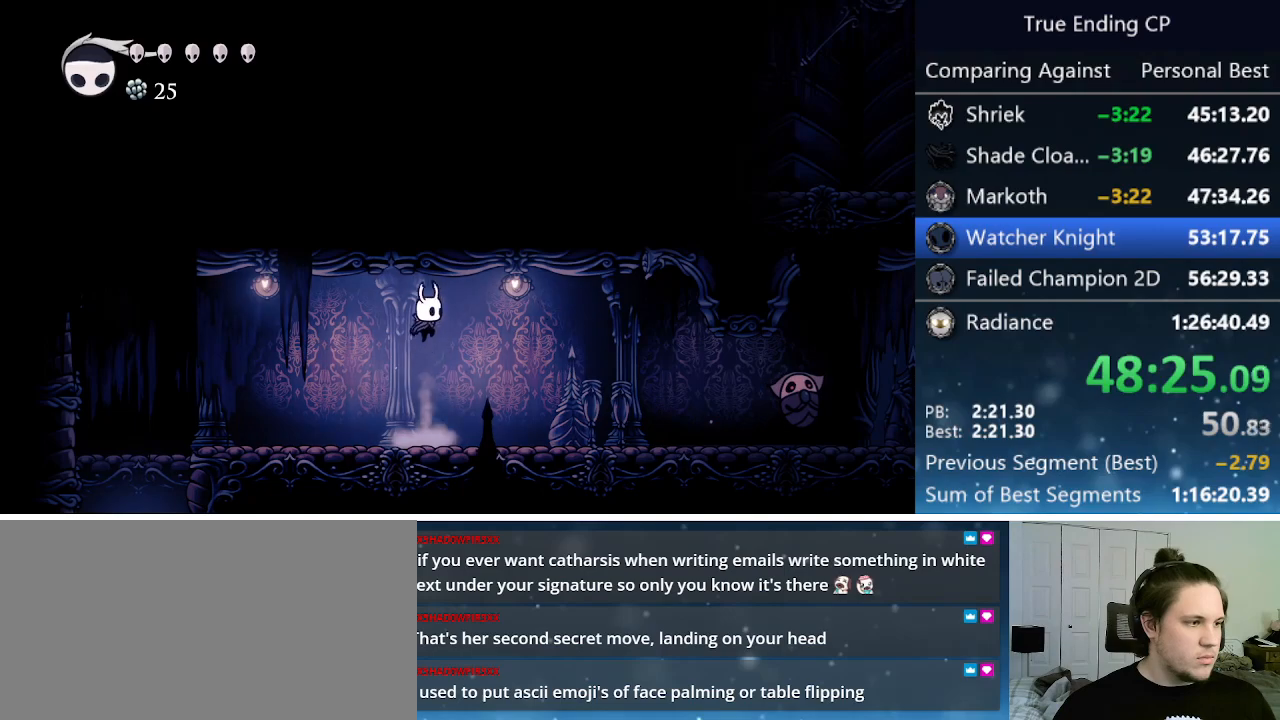
{"keys": ["up"], "events": [[116, "cast", "down"], [216, "jump", "up"], [316, "cast", "up"]]}
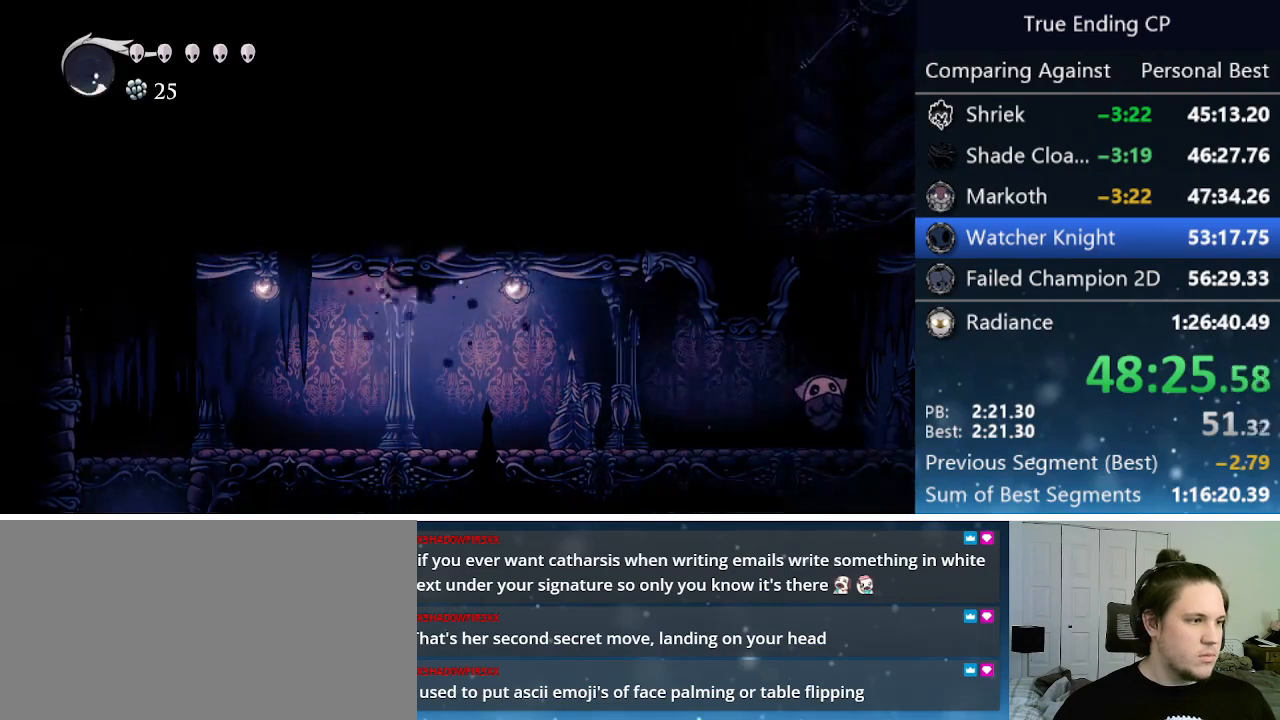
{"keys": ["cast", "up"], "events": [[383, "cast", "down"]]}
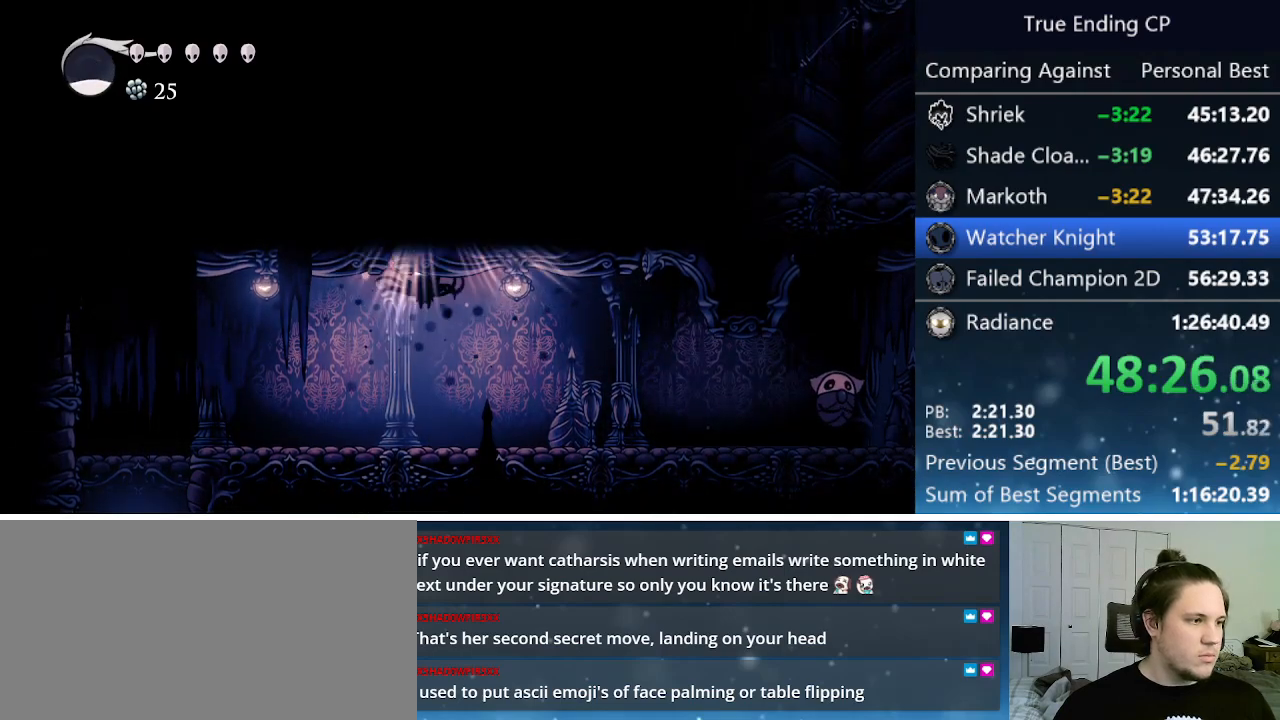
{"keys": [], "events": [[66, "cast", "up"], [433, "up", "up"]]}
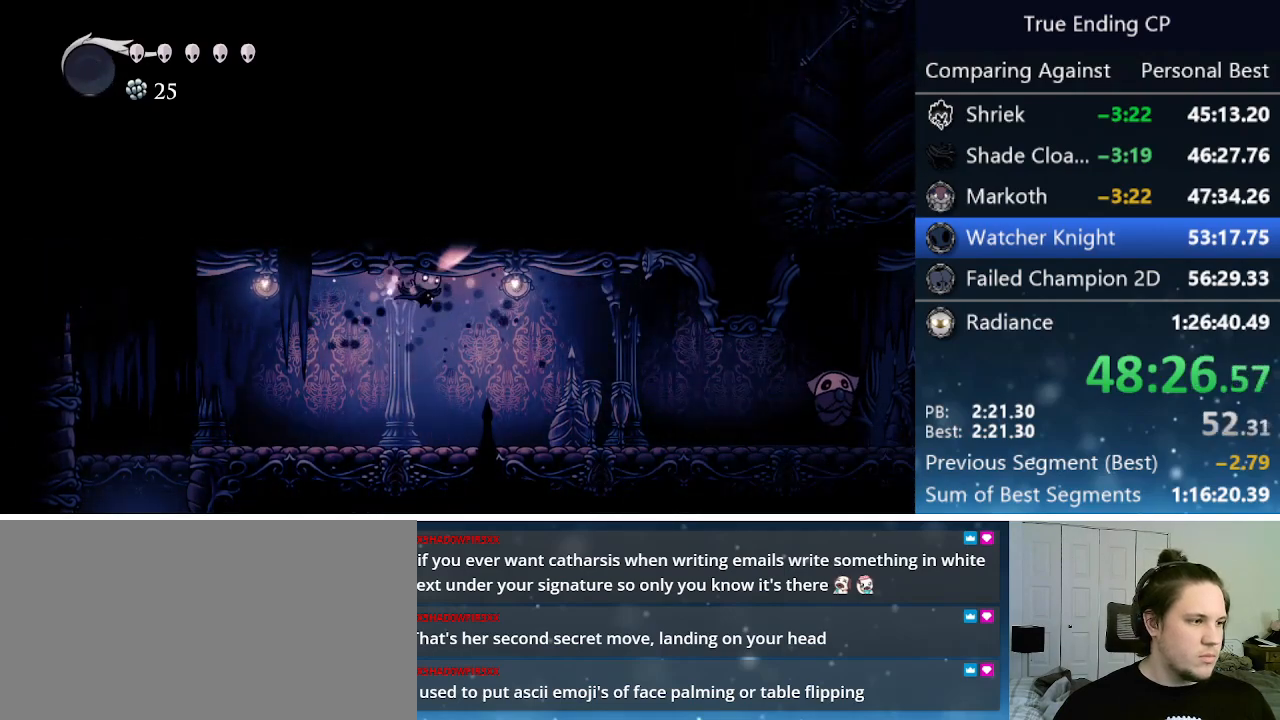
{"keys": ["right"], "events": [[33, "right", "down"], [350, "dash", "down"], [500, "dash", "up"]]}
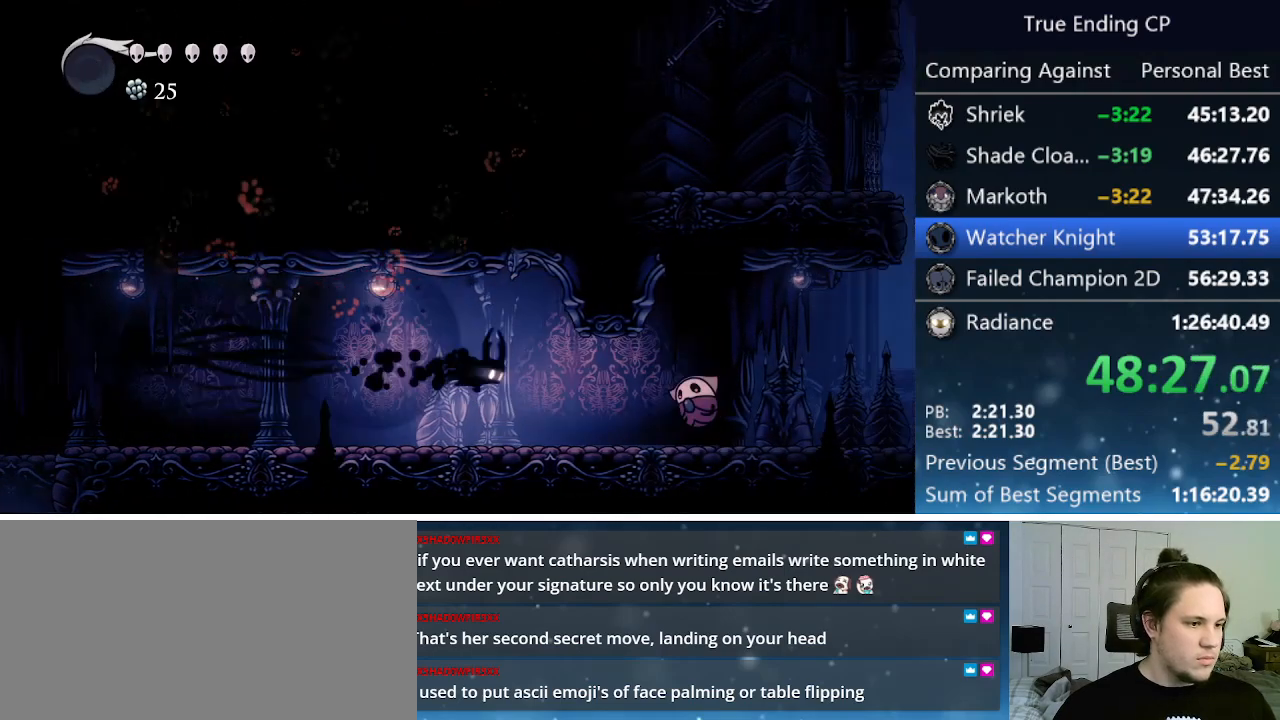
{"keys": ["jump", "right"], "events": [[200, "right", "up"], [416, "jump", "down"], [416, "right", "down"]]}
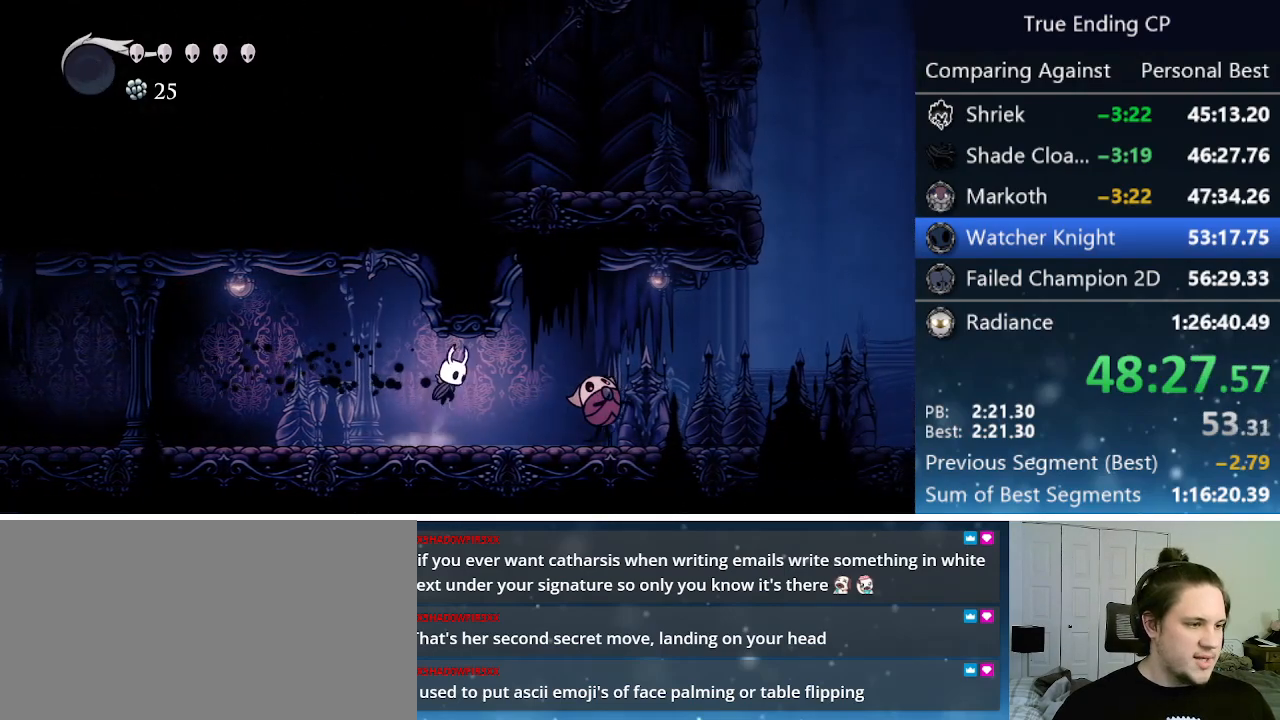
{"keys": ["jump", "right"], "events": [[166, "jump", "up"], [250, "jump", "down"]]}
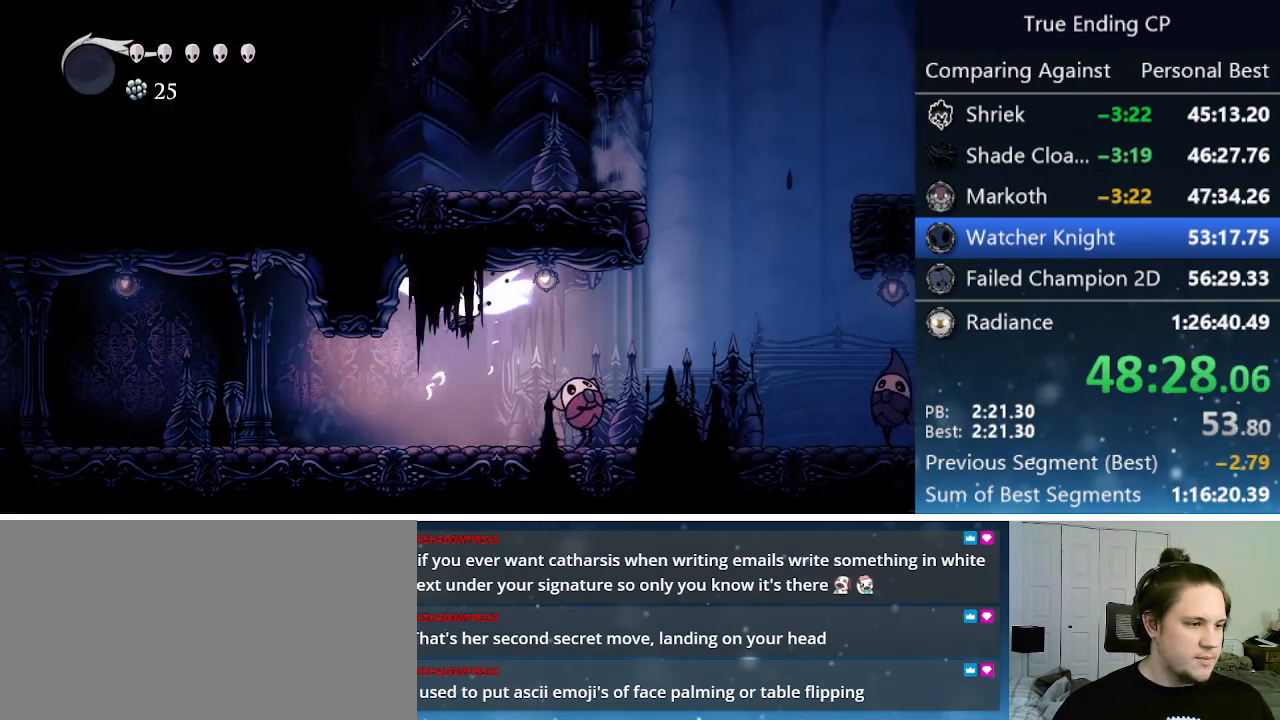
{"keys": ["down", "nail", "right"], "events": [[33, "dash", "down"], [83, "jump", "up"], [266, "dash", "up"], [266, "down", "down"], [366, "nail", "down"]]}
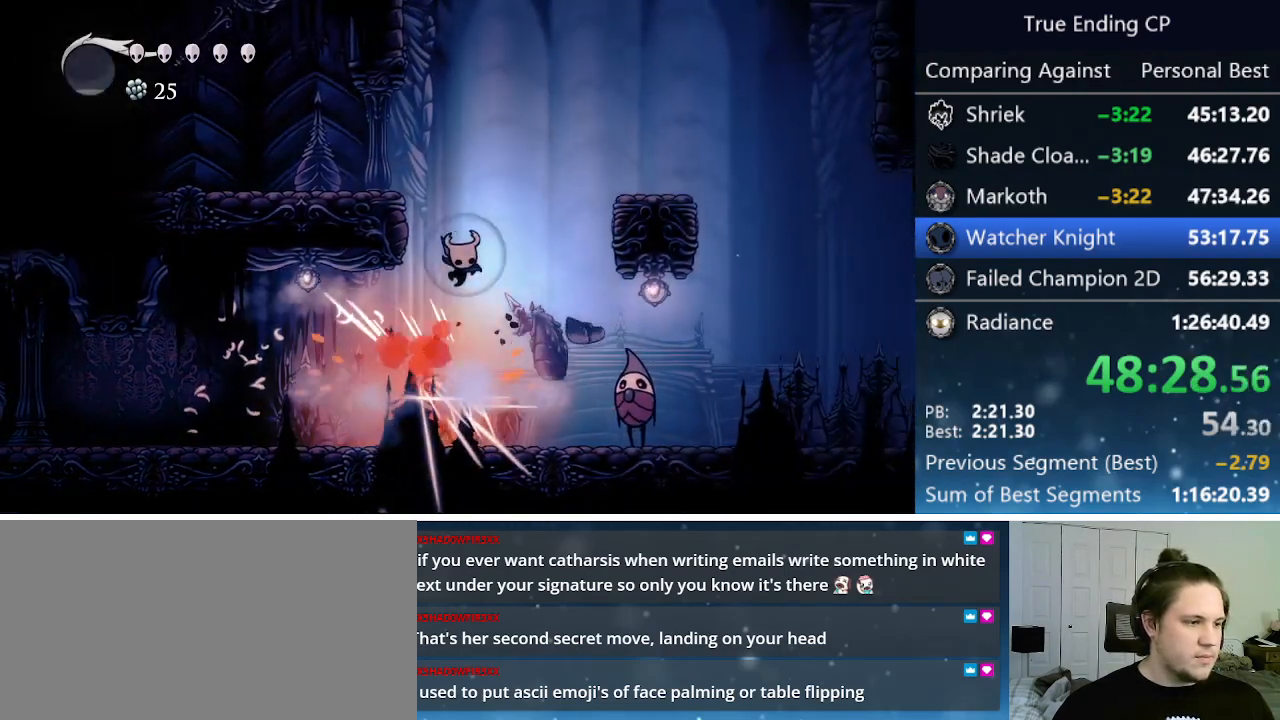
{"keys": ["jump", "left"], "events": [[100, "down", "up"], [150, "nail", "up"], [183, "dash", "down"], [416, "dash", "up"], [416, "jump", "down"], [466, "left", "down"], [466, "right", "up"]]}
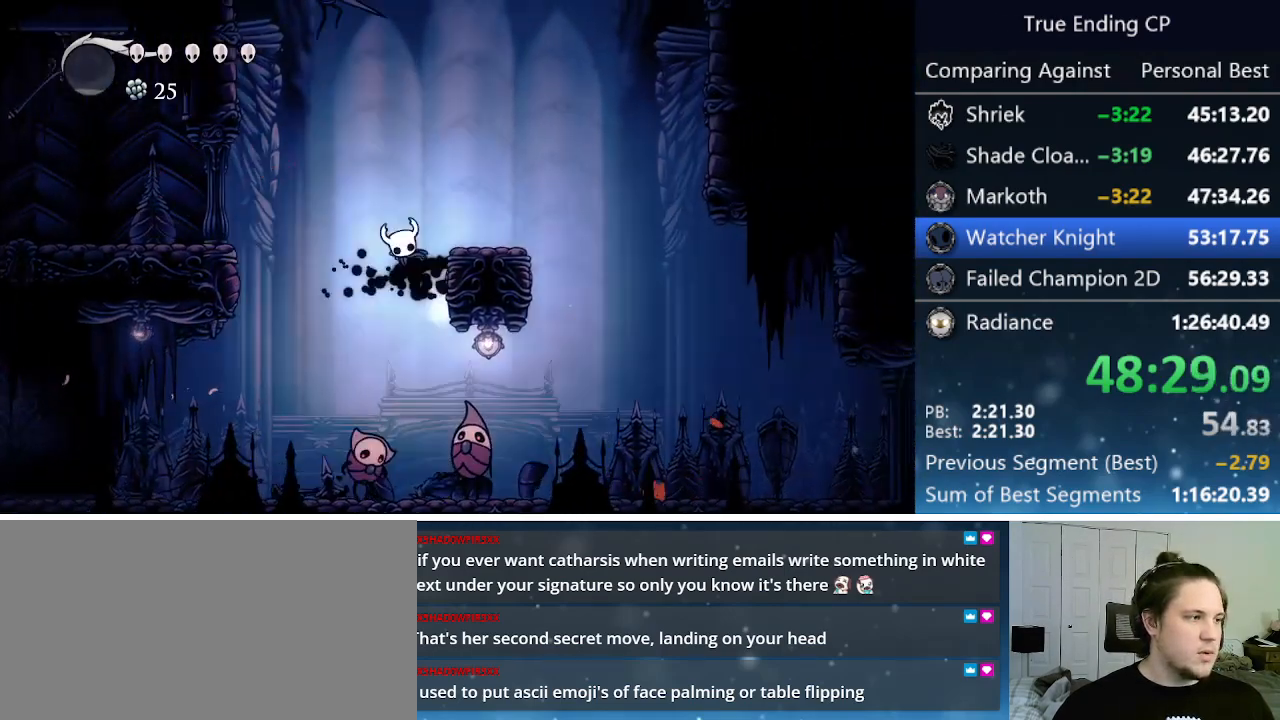
{"keys": ["left"], "events": [[200, "dash", "down"], [200, "jump", "up"], [433, "dash", "up"]]}
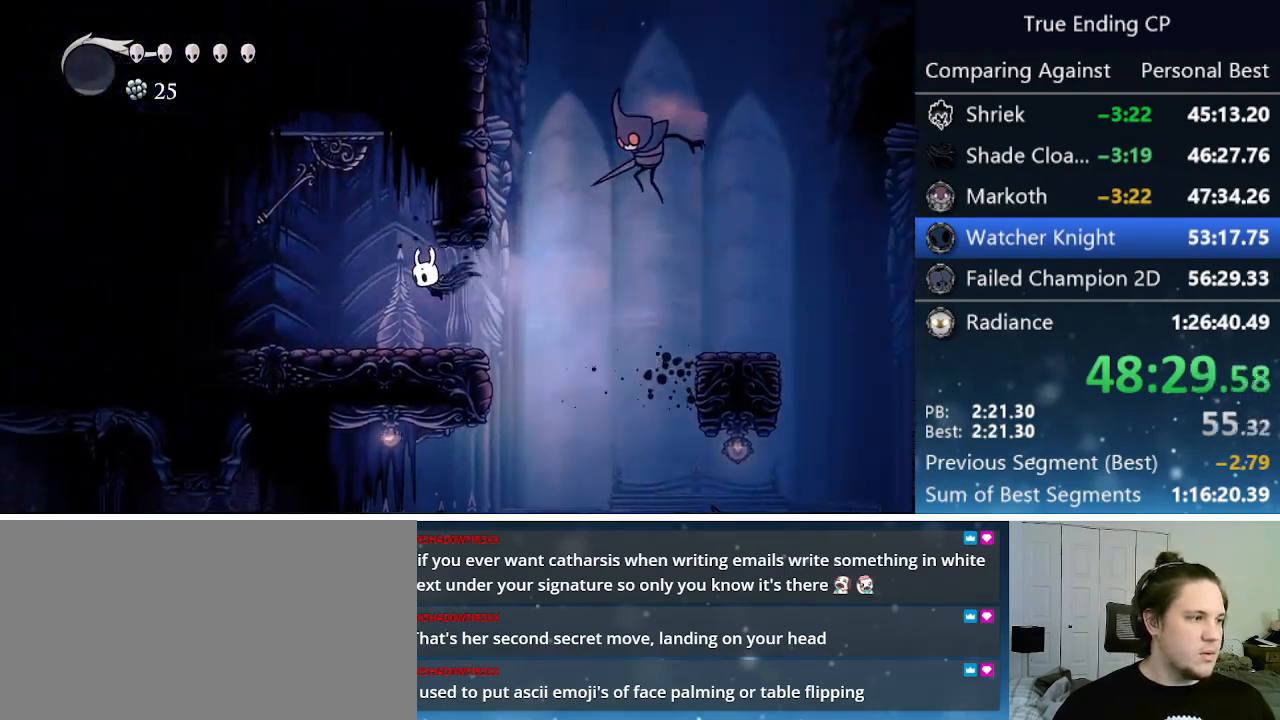
{"keys": ["jump", "nail", "right", "up"], "events": [[316, "up", "down"], [366, "jump", "down"], [416, "left", "up"], [416, "nail", "down"], [466, "right", "down"]]}
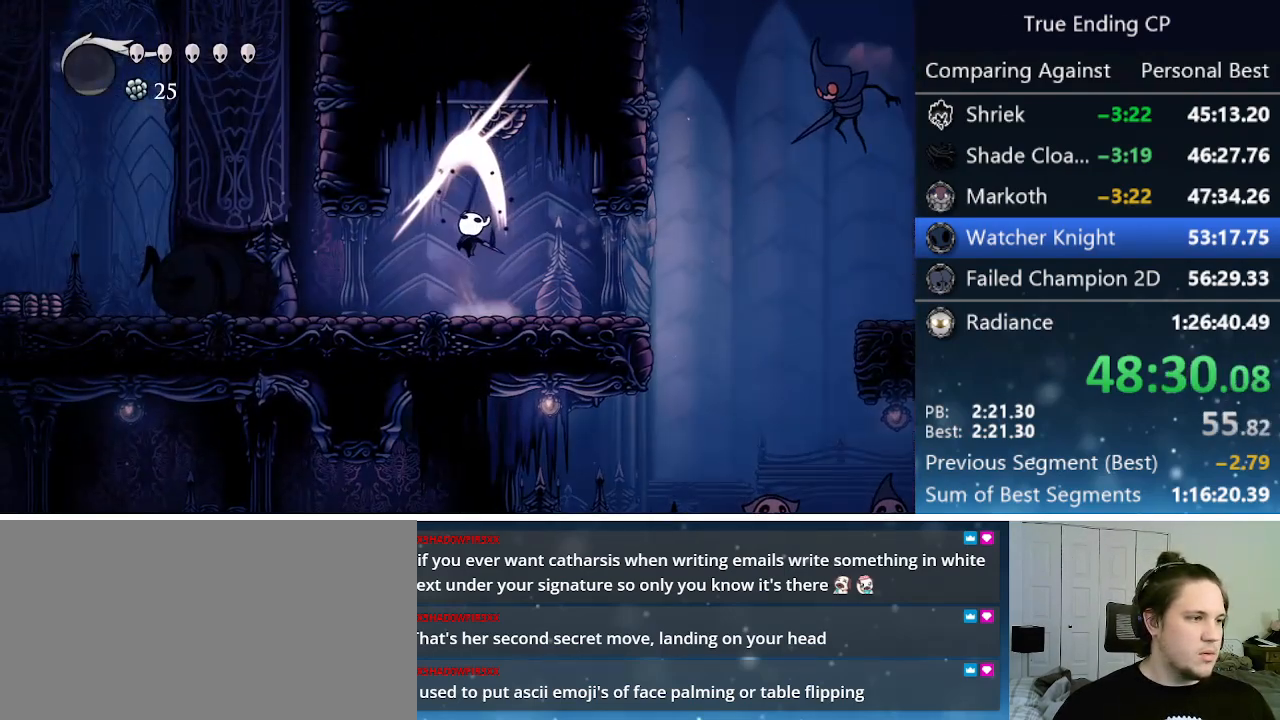
{"keys": ["dash", "right"], "events": [[50, "jump", "up"], [100, "nail", "up"], [100, "up", "up"], [383, "dash", "down"]]}
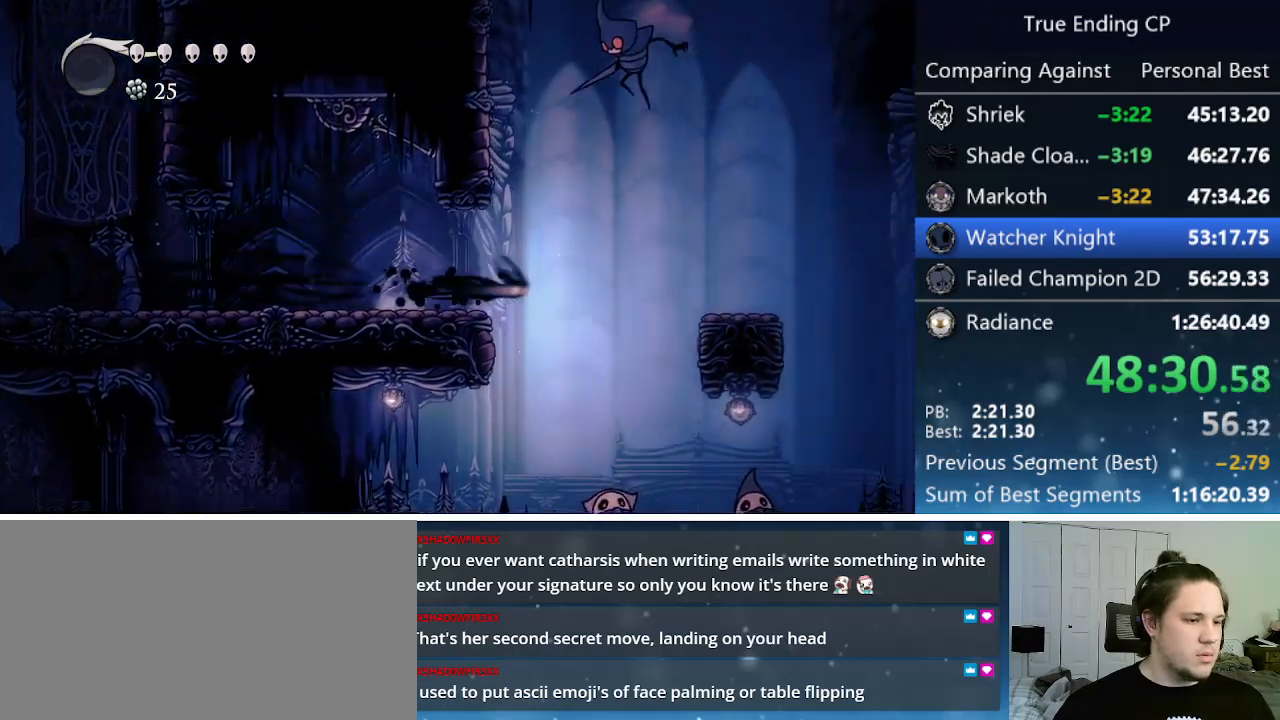
{"keys": ["right"], "events": [[16, "dash", "up"], [300, "right", "up"], [483, "right", "down"]]}